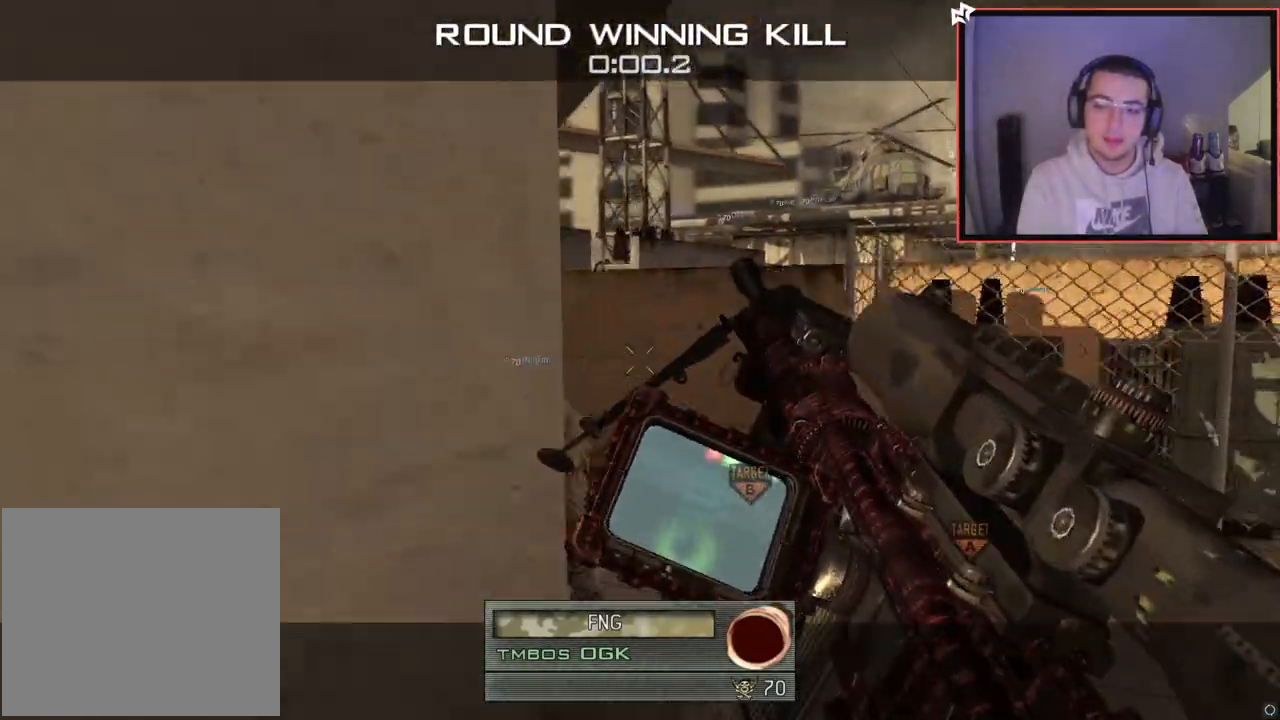
Gameplay with a controller (PlayStation layout); each line is a JSON object with the inputs held at the frame after it. "events" lists button and stick changes between this image and that frame as [ms after this image, input, new state], when the widget could be followed in between.
{"buttons": [], "left_stick": "center", "right_stick": "center", "events": []}
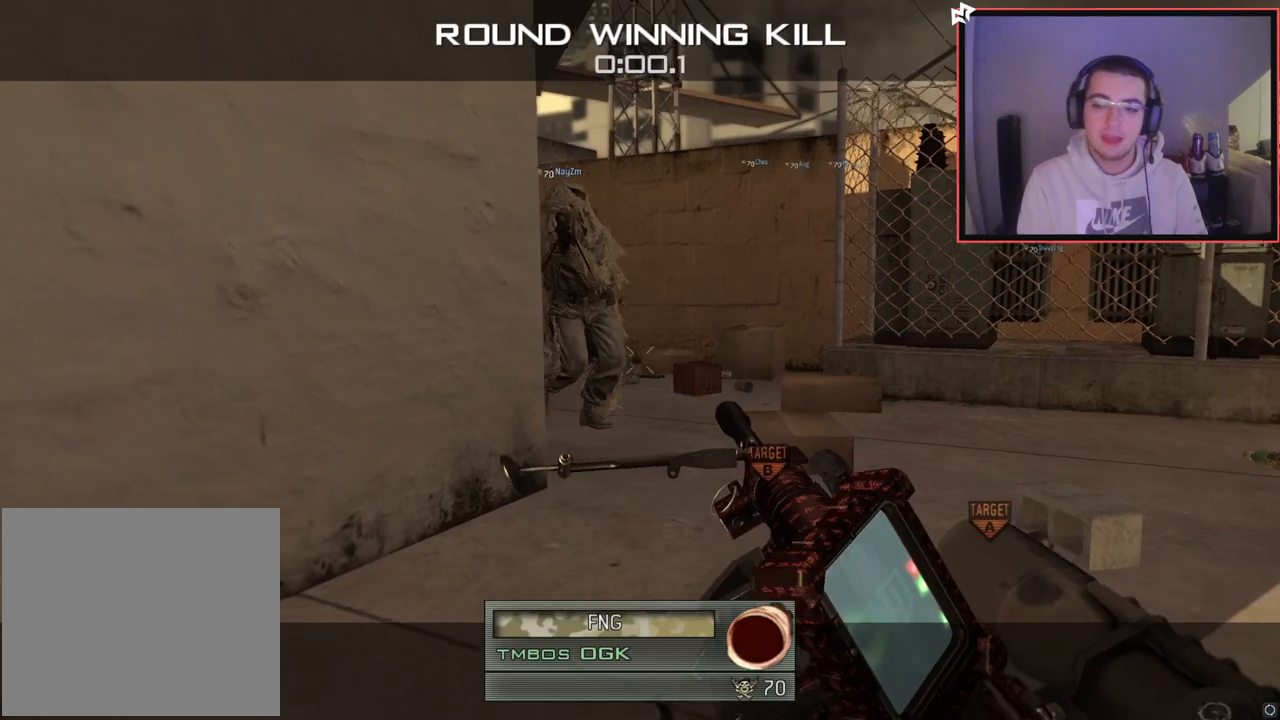
{"buttons": [], "left_stick": "center", "right_stick": "center", "events": []}
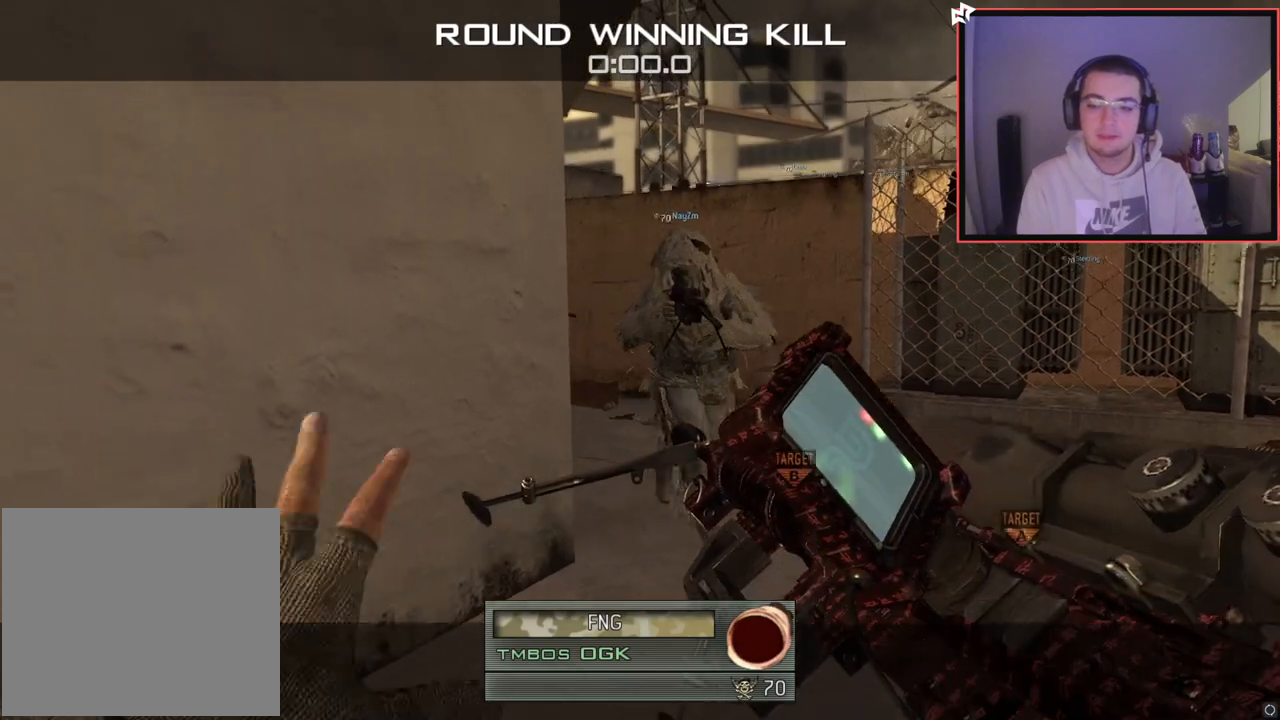
{"buttons": [], "left_stick": "center", "right_stick": "center", "events": []}
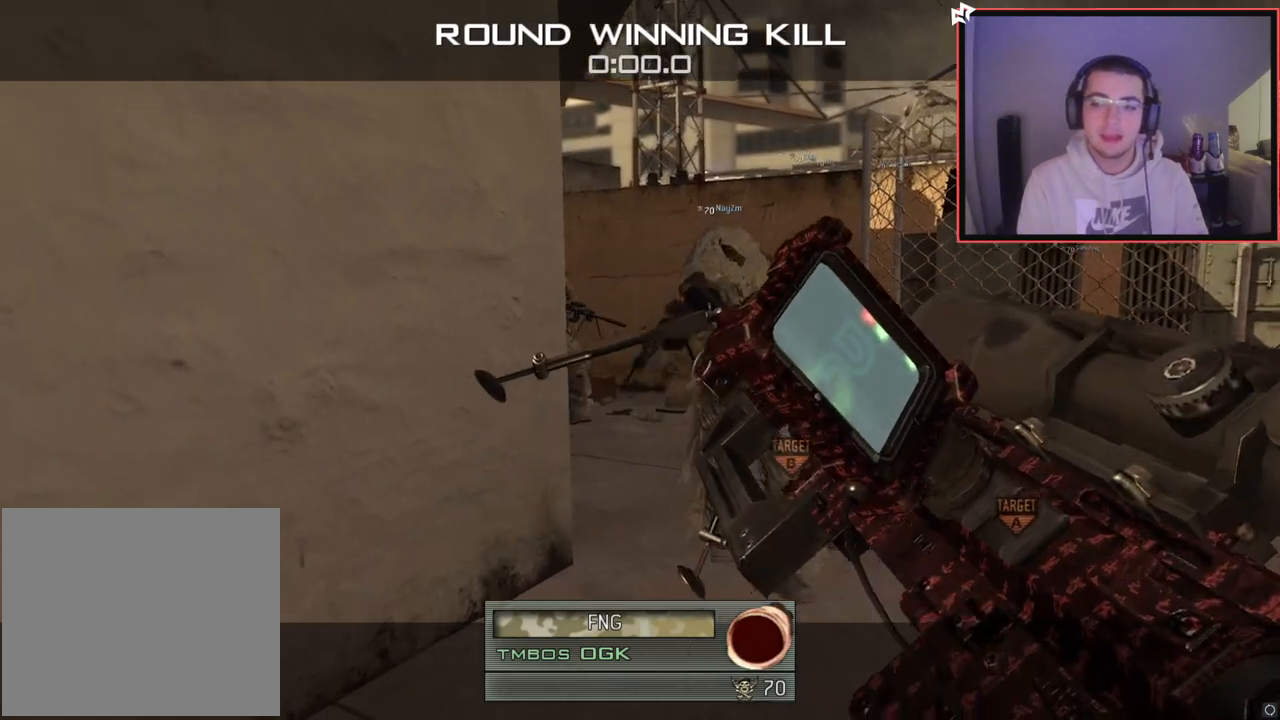
{"buttons": [], "left_stick": "center", "right_stick": "center", "events": []}
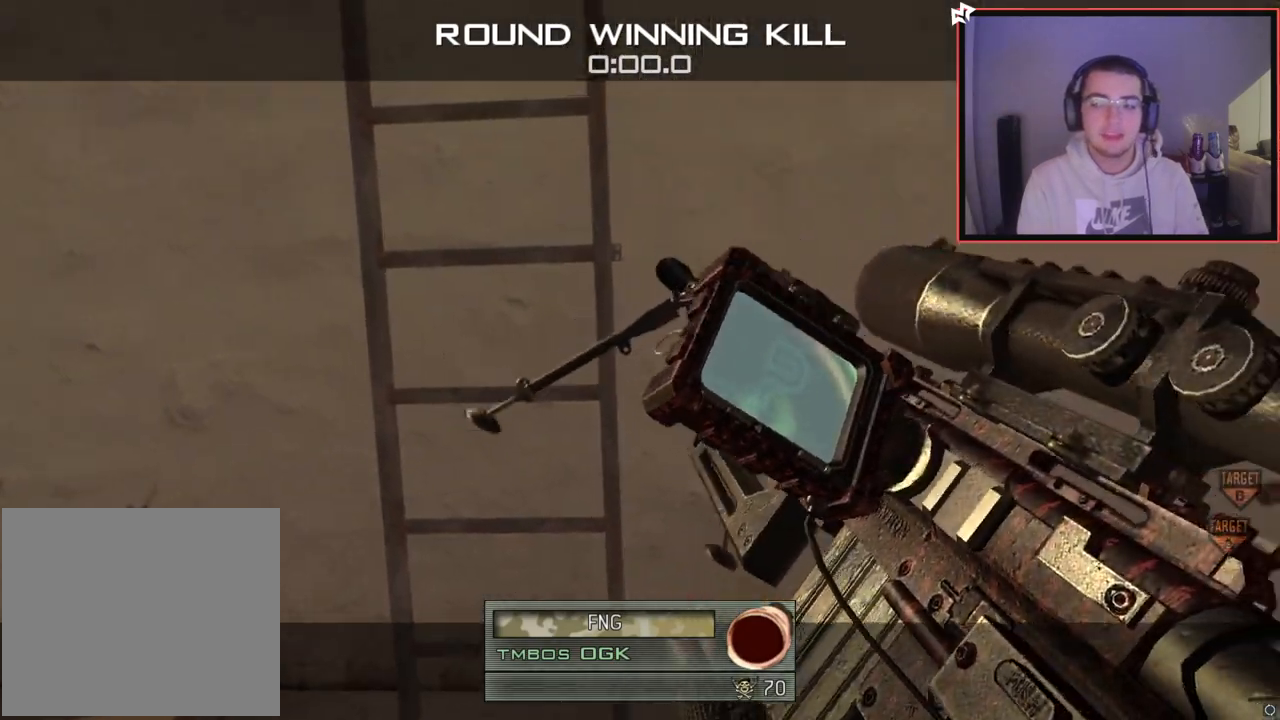
{"buttons": [], "left_stick": "center", "right_stick": "center", "events": []}
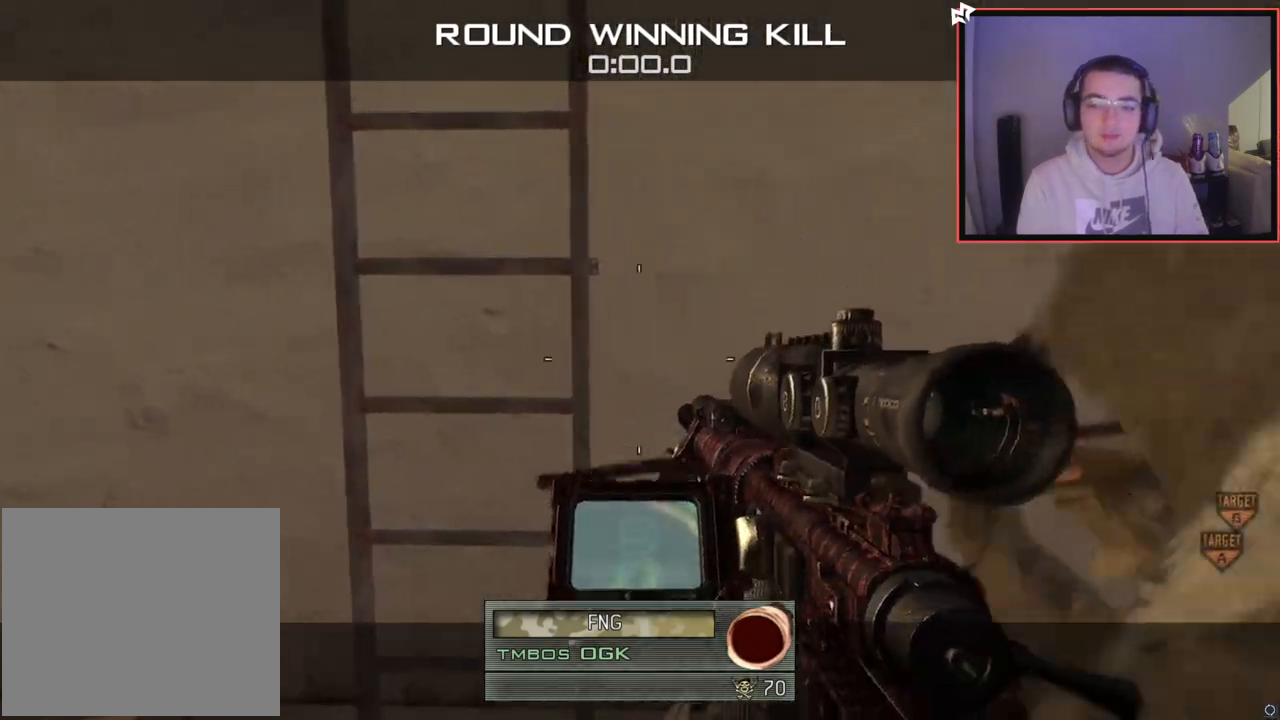
{"buttons": [], "left_stick": "center", "right_stick": "center", "events": []}
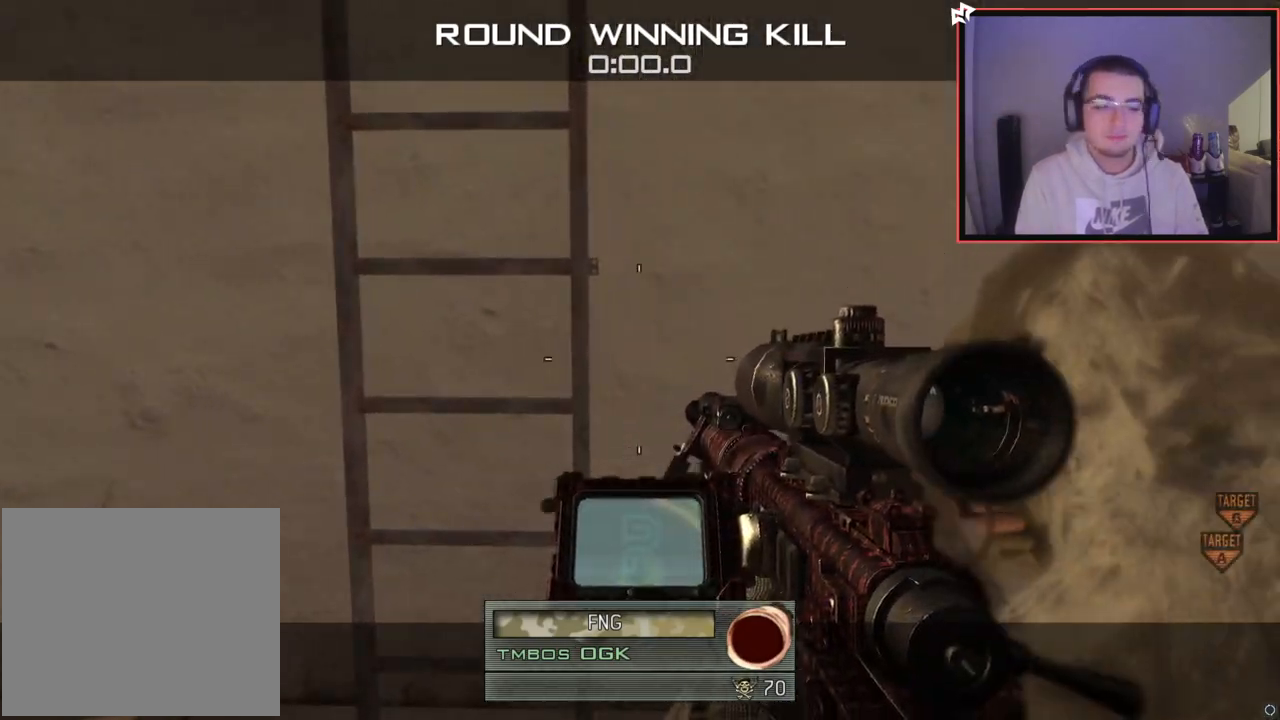
{"buttons": ["TRIANGLE"], "left_stick": "center", "right_stick": "center", "events": [[233, "right_stick", "up-left"], [317, "right_stick", "center"], [367, "TRIANGLE", "down"], [417, "TRIANGLE", "up"], [500, "TRIANGLE", "down"]]}
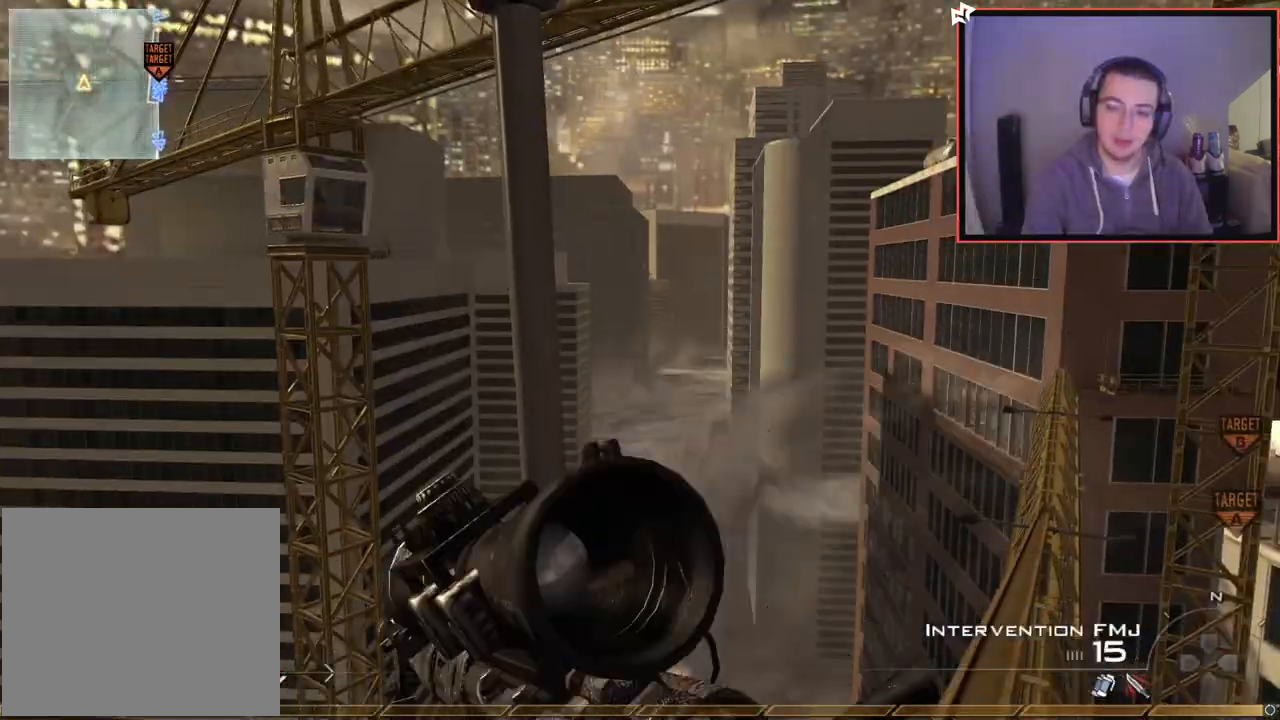
{"buttons": [], "left_stick": "center", "right_stick": "center", "events": [[50, "TRIANGLE", "up"], [184, "right_stick", "up-left"], [234, "right_stick", "center"], [417, "TRIANGLE", "down"], [484, "TRIANGLE", "up"]]}
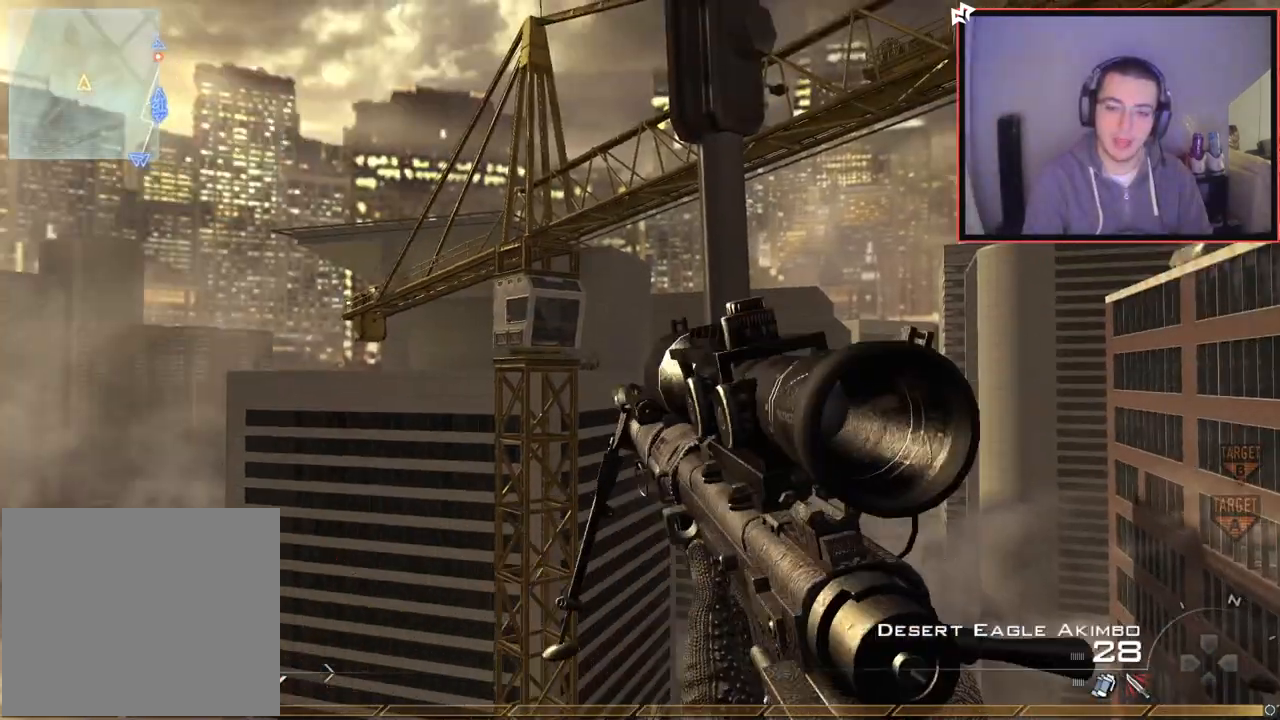
{"buttons": ["SQUARE"], "left_stick": "center", "right_stick": "center", "events": [[50, "TRIANGLE", "down"], [134, "TRIANGLE", "up"], [484, "SQUARE", "down"]]}
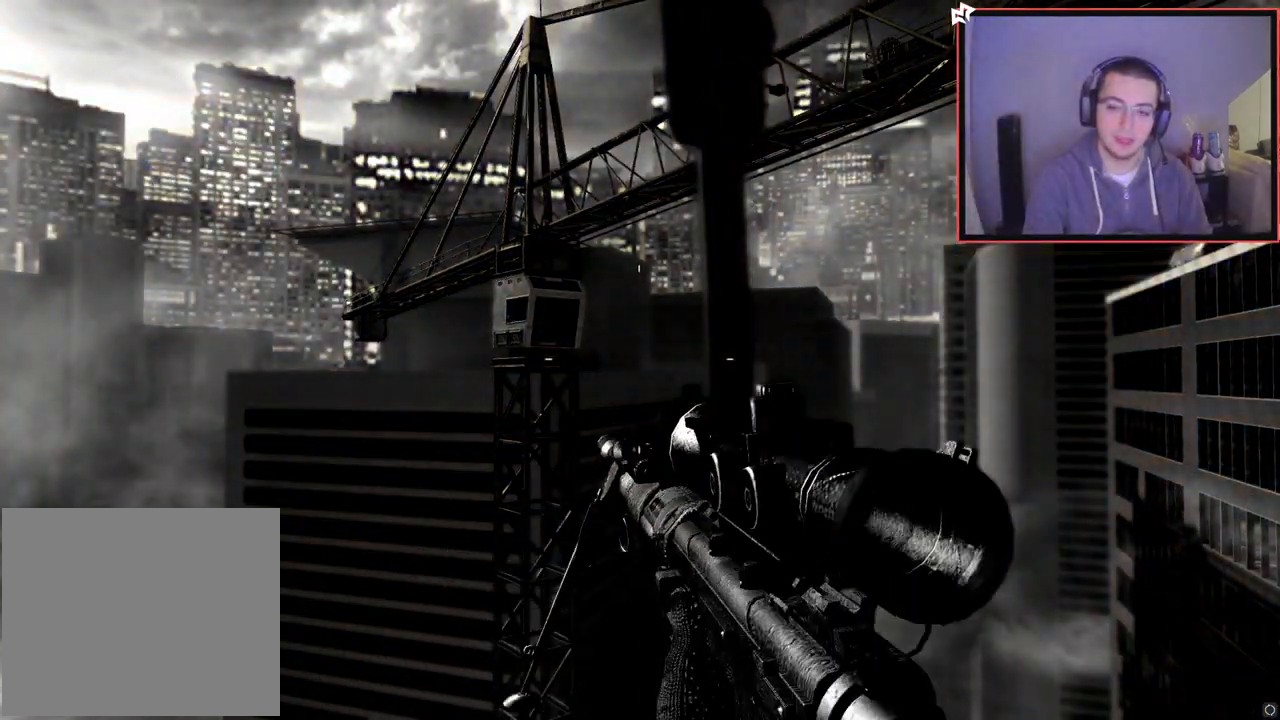
{"buttons": ["SQUARE"], "left_stick": "up", "right_stick": "right", "events": [[16, "R2", "down"], [16, "left_stick", "up"], [33, "TRIANGLE", "down"], [66, "L3", "down"], [83, "SQUARE", "up"], [83, "left_stick", "up-left"], [133, "TRIANGLE", "up"], [150, "R2", "up"], [183, "right_stick", "right"], [267, "CROSS", "down"], [267, "L3", "up"], [367, "CROSS", "up"], [500, "SQUARE", "down"], [500, "left_stick", "up"]]}
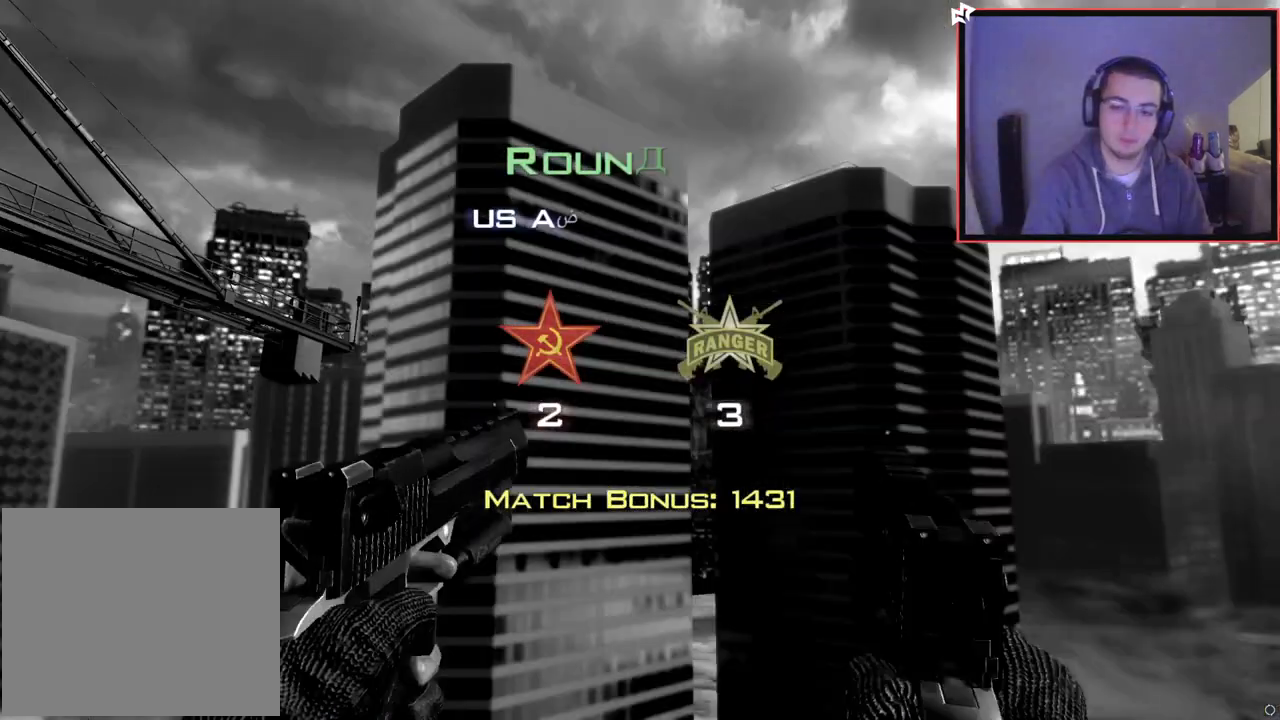
{"buttons": [], "left_stick": "center", "right_stick": "center", "events": [[50, "L3", "down"], [100, "SQUARE", "up"], [184, "TRIANGLE", "down"], [267, "CROSS", "down"], [284, "TRIANGLE", "up"], [300, "L3", "up"], [317, "CIRCLE", "down"], [401, "CROSS", "up"], [417, "CIRCLE", "up"], [417, "left_stick", "center"], [417, "right_stick", "left"], [467, "right_stick", "center"]]}